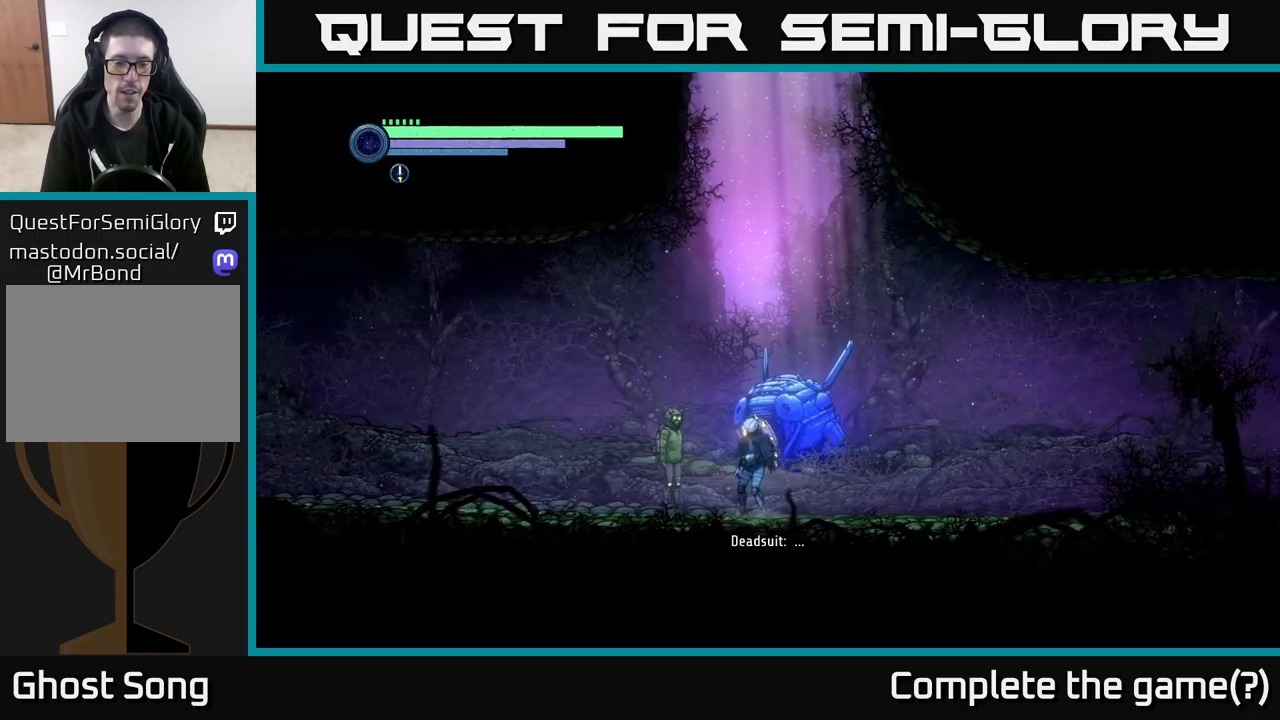
Gameplay with a controller (Xbox layout); each line is a JSON object with the inputs held at the frame after it. "events" lists button and stick changes between this image and that frame as [ms after this image, input, new state], when the widget could be followed in between.
{"buttons": [], "left_stick": "center", "right_stick": "center", "events": []}
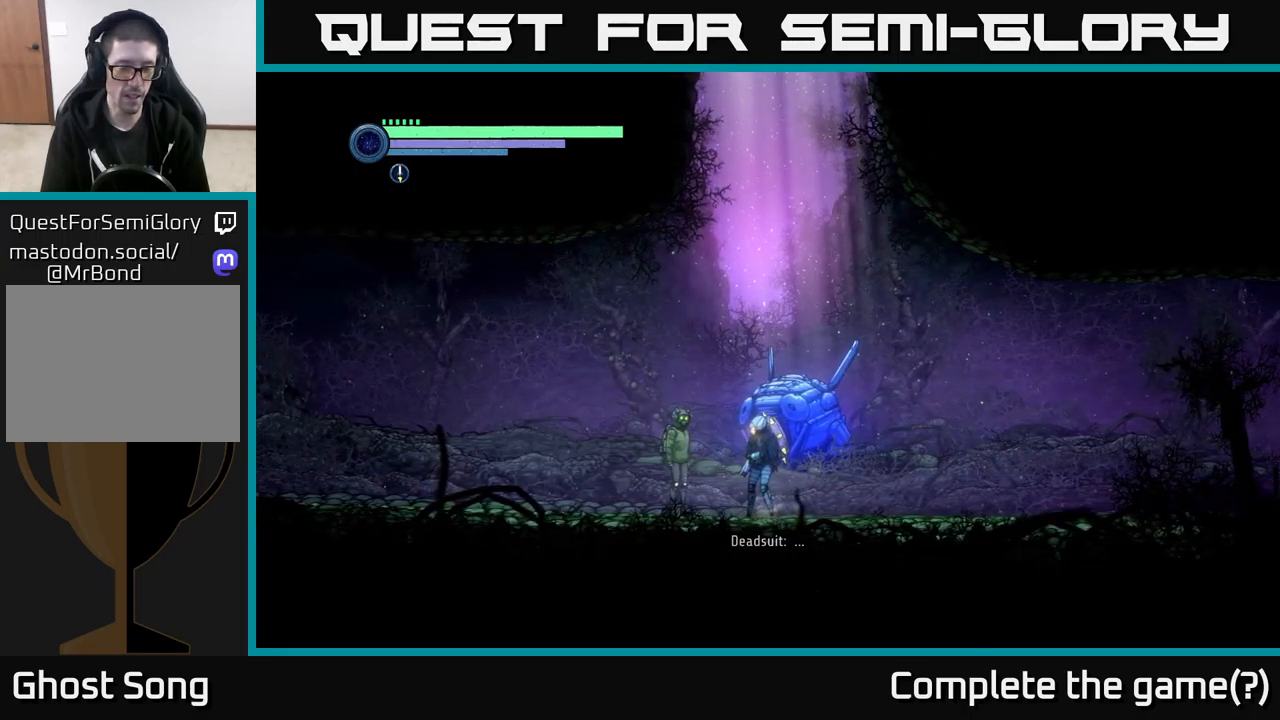
{"buttons": [], "left_stick": "center", "right_stick": "center", "events": []}
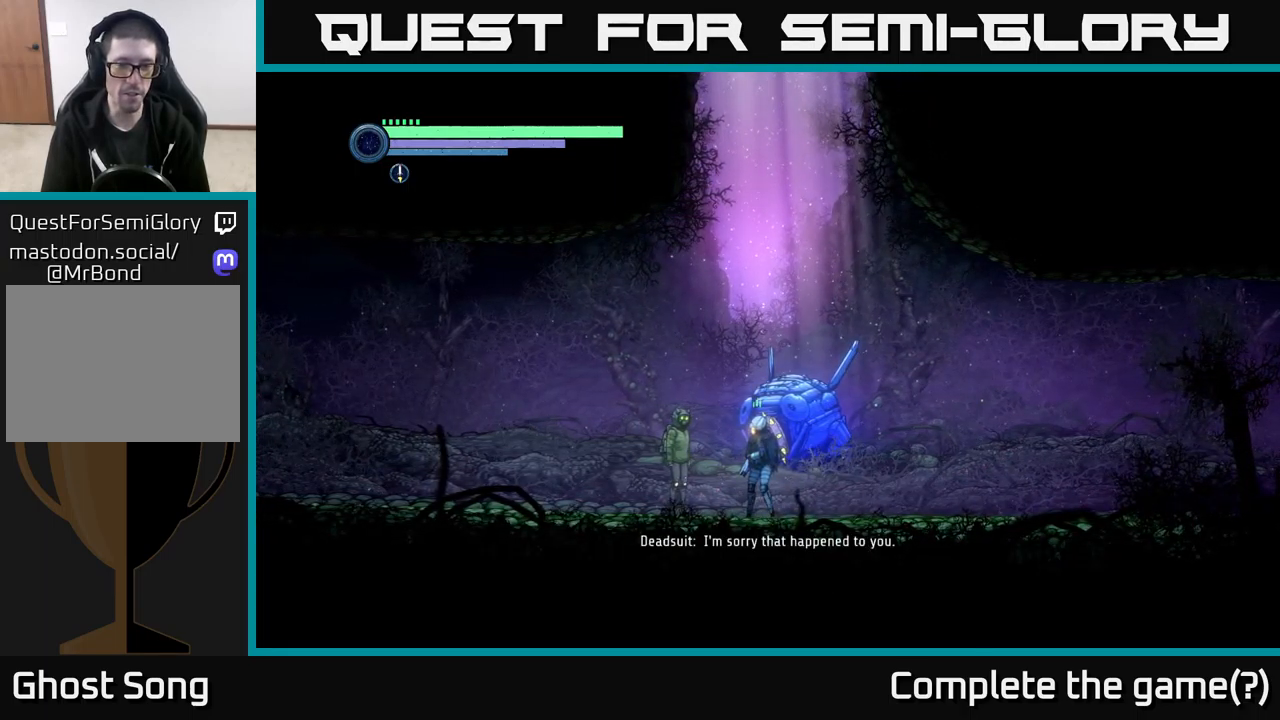
{"buttons": [], "left_stick": "center", "right_stick": "center", "events": []}
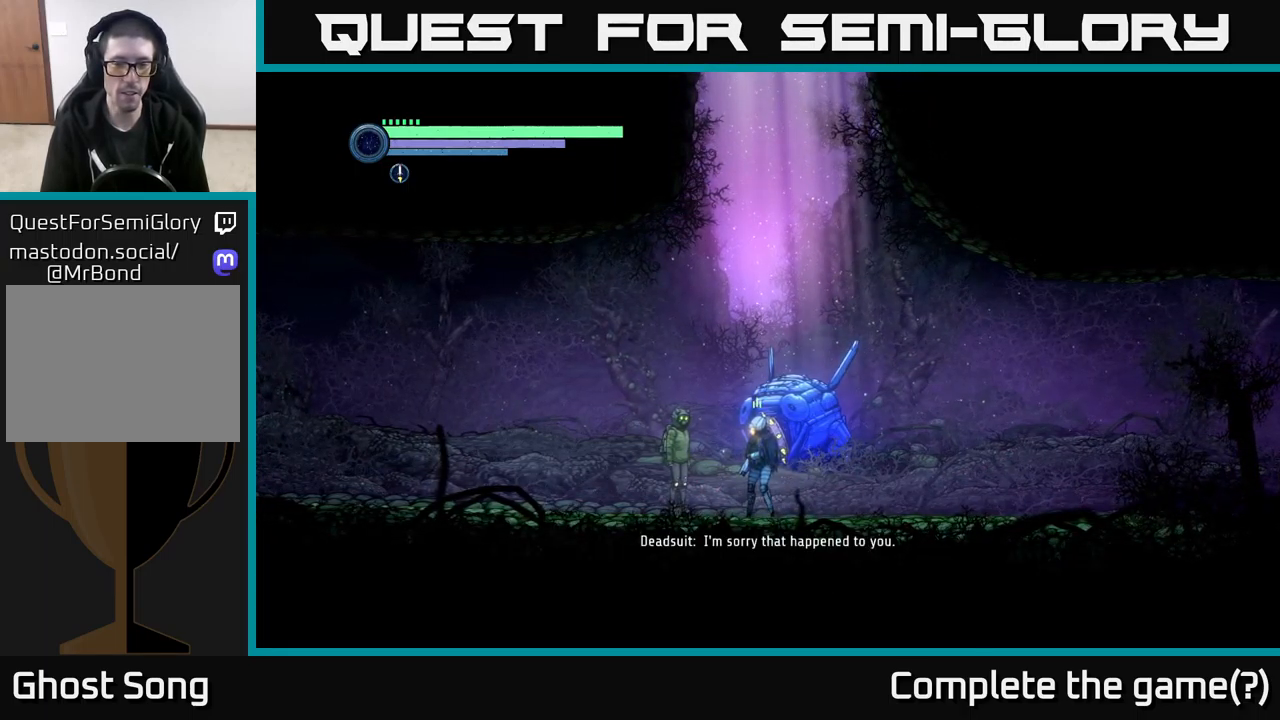
{"buttons": [], "left_stick": "center", "right_stick": "center", "events": []}
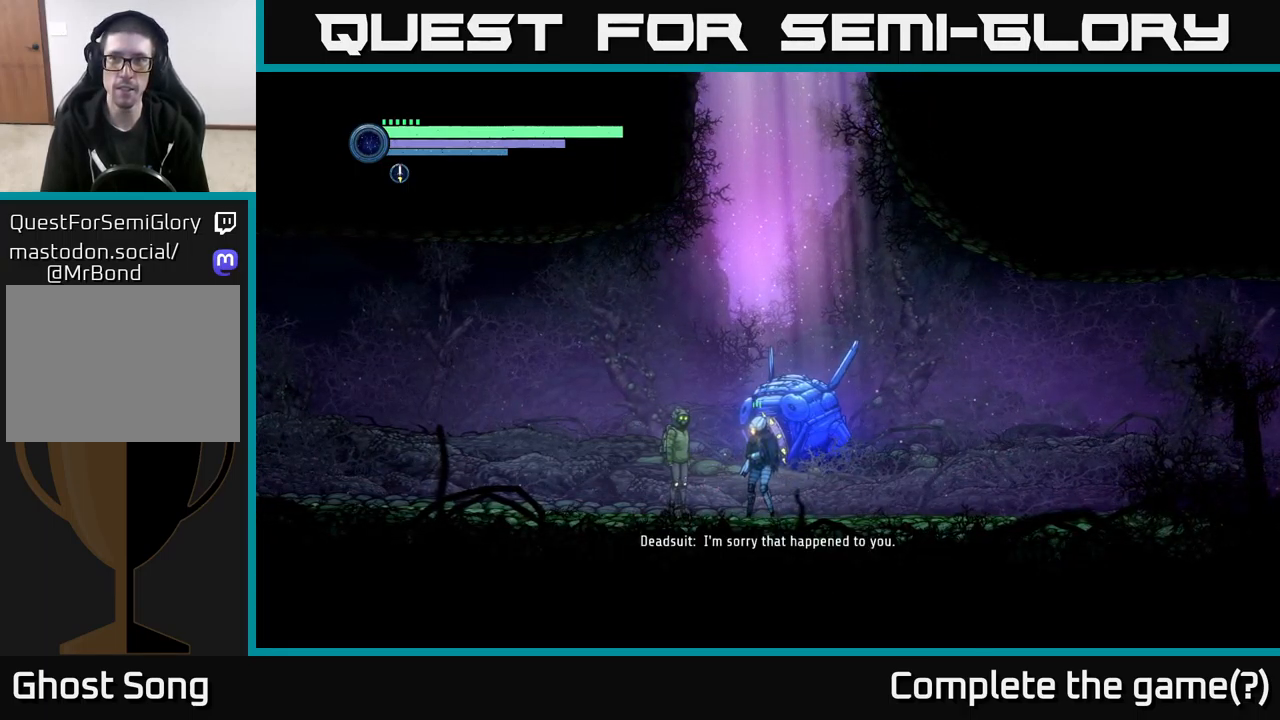
{"buttons": [], "left_stick": "center", "right_stick": "center", "events": []}
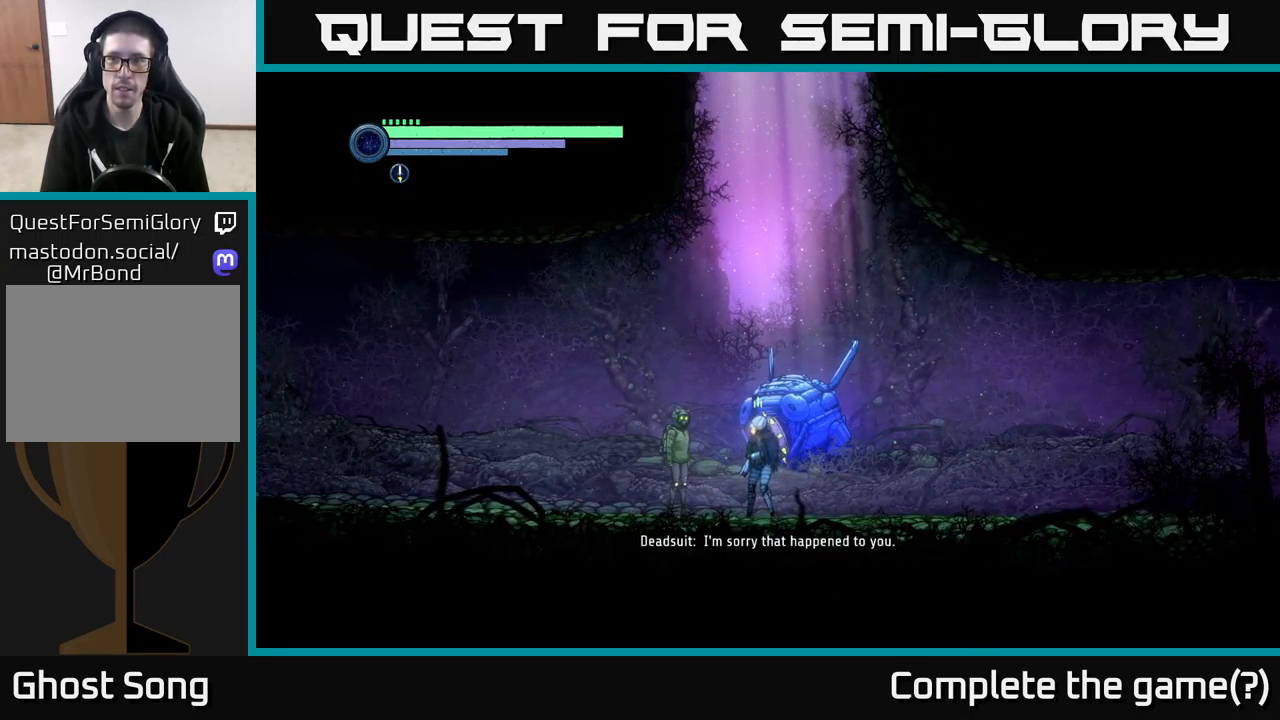
{"buttons": [], "left_stick": "center", "right_stick": "center", "events": []}
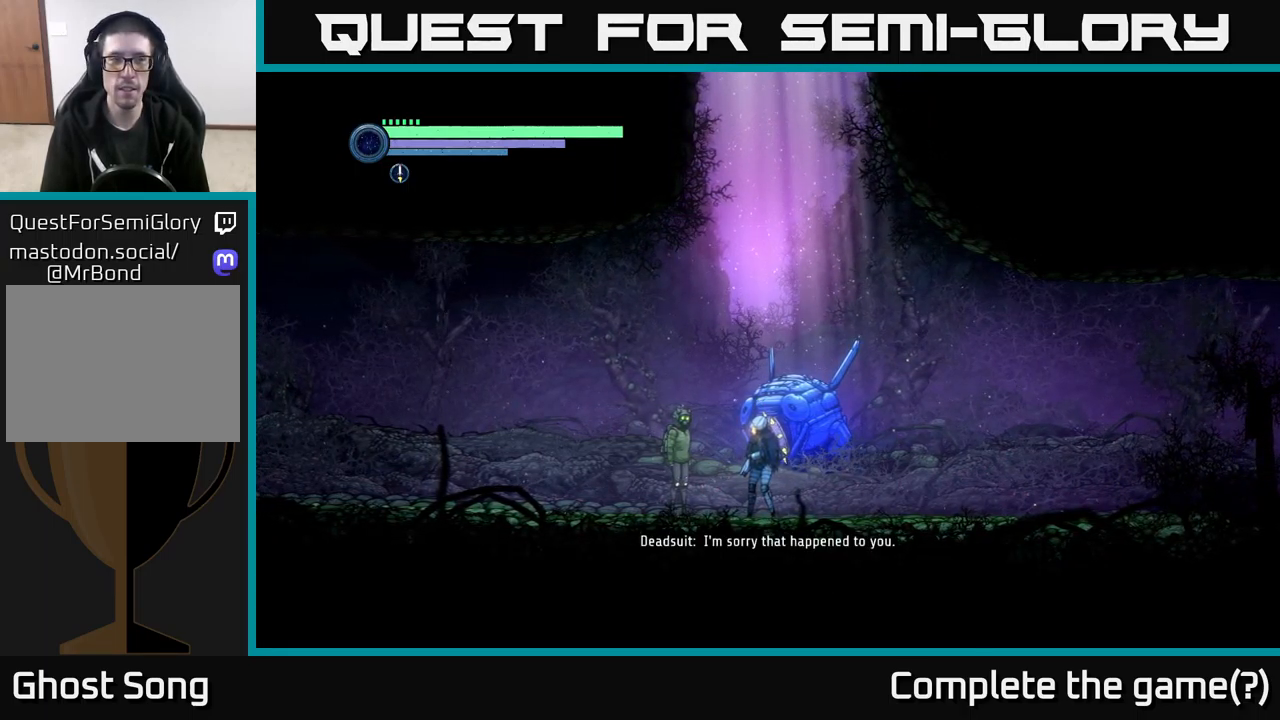
{"buttons": [], "left_stick": "center", "right_stick": "center", "events": []}
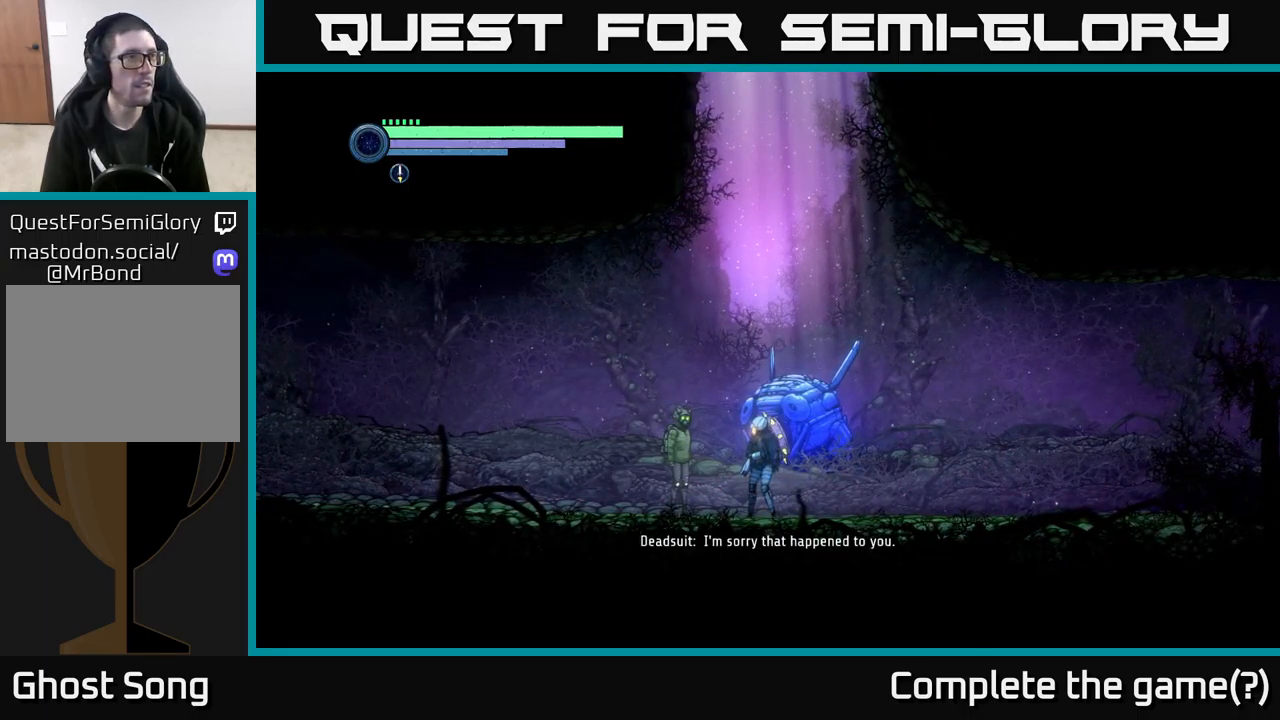
{"buttons": [], "left_stick": "center", "right_stick": "center", "events": []}
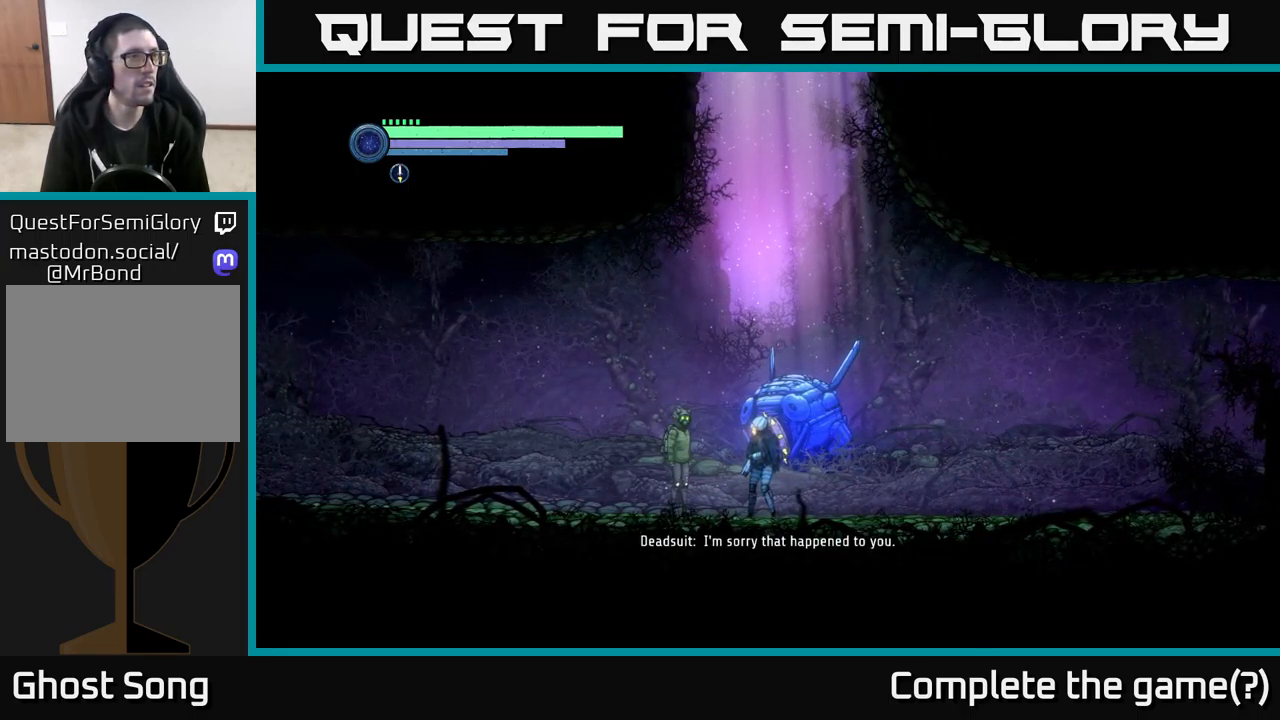
{"buttons": [], "left_stick": "center", "right_stick": "center", "events": []}
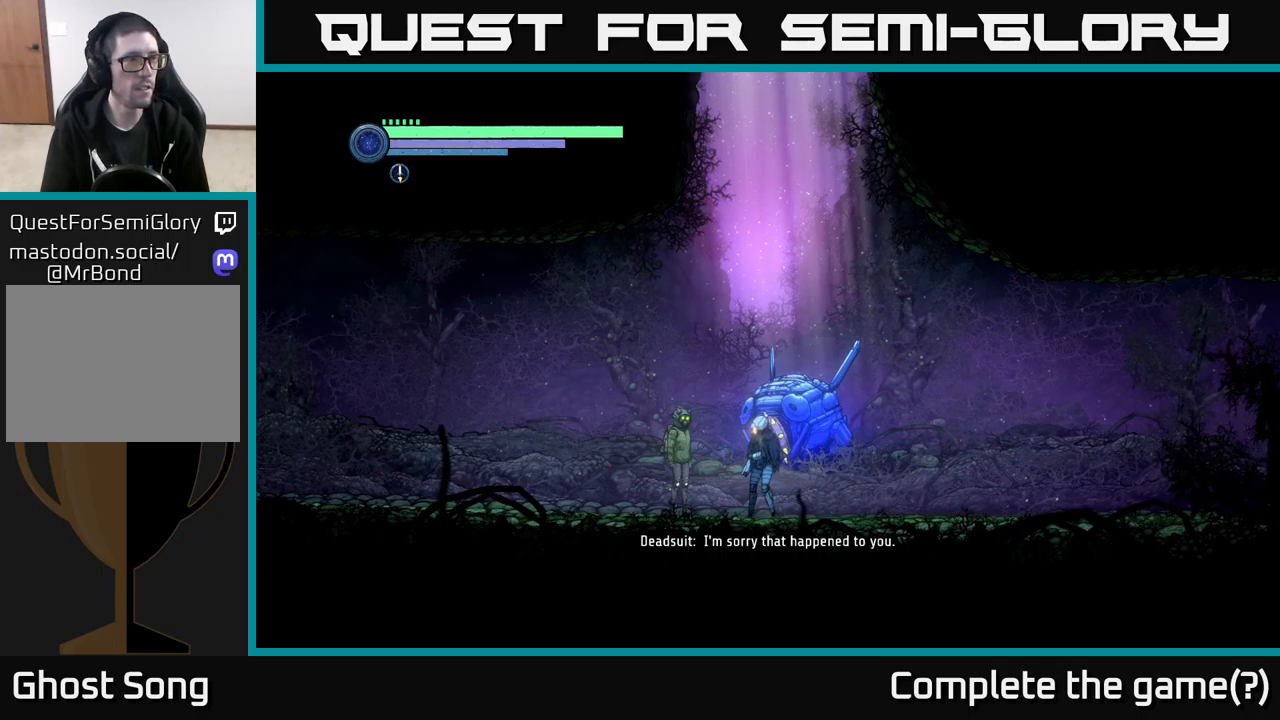
{"buttons": [], "left_stick": "center", "right_stick": "center", "events": []}
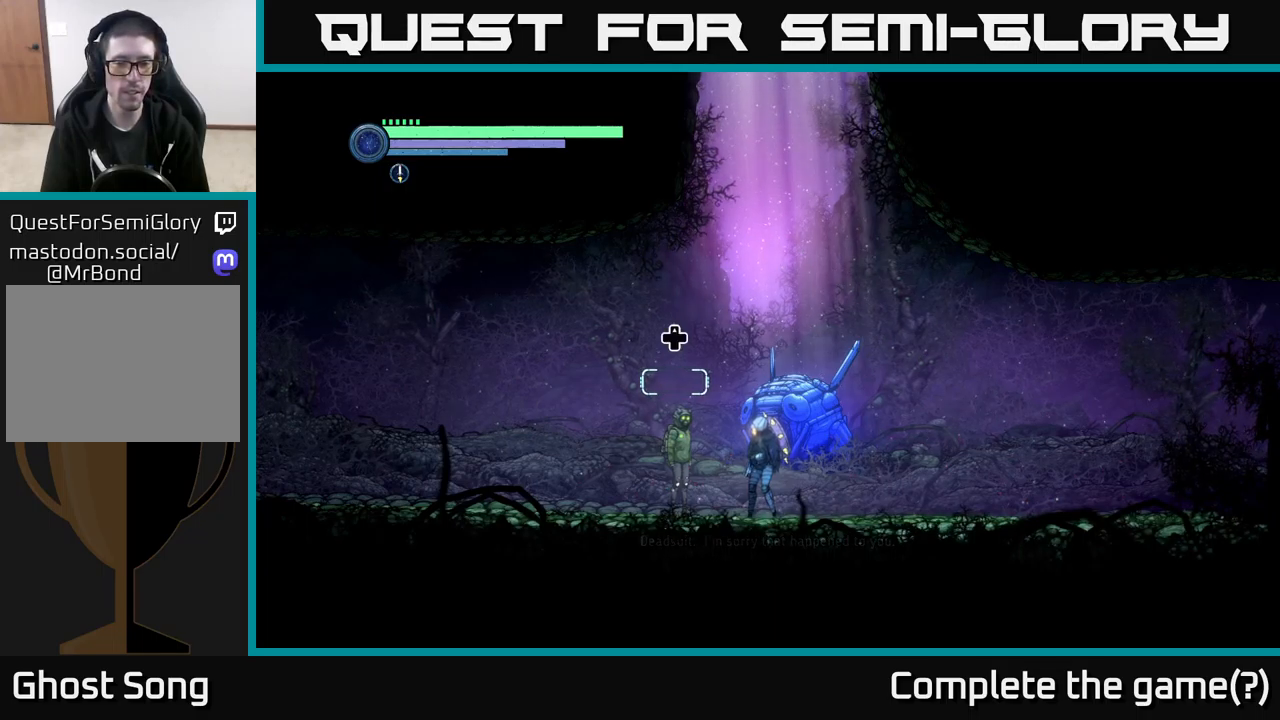
{"buttons": [], "left_stick": "center", "right_stick": "center", "events": [[300, "DPAD_UP", "down"], [417, "DPAD_UP", "up"]]}
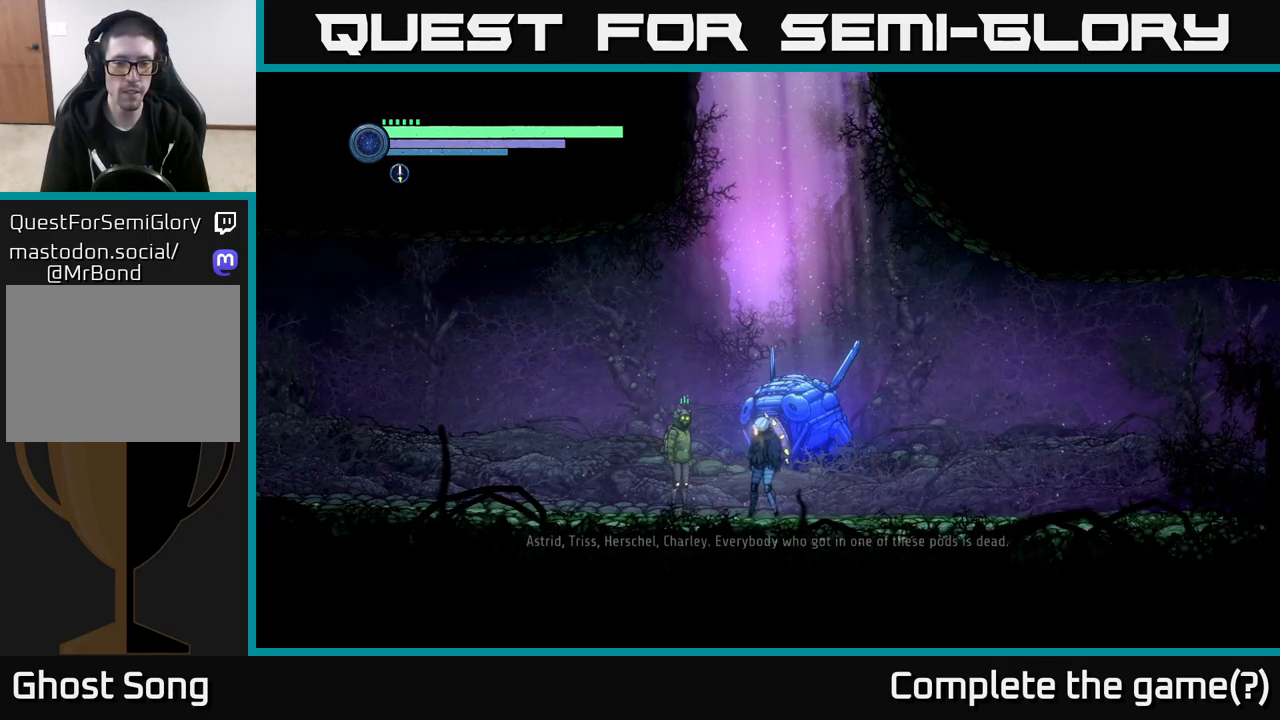
{"buttons": [], "left_stick": "center", "right_stick": "center", "events": []}
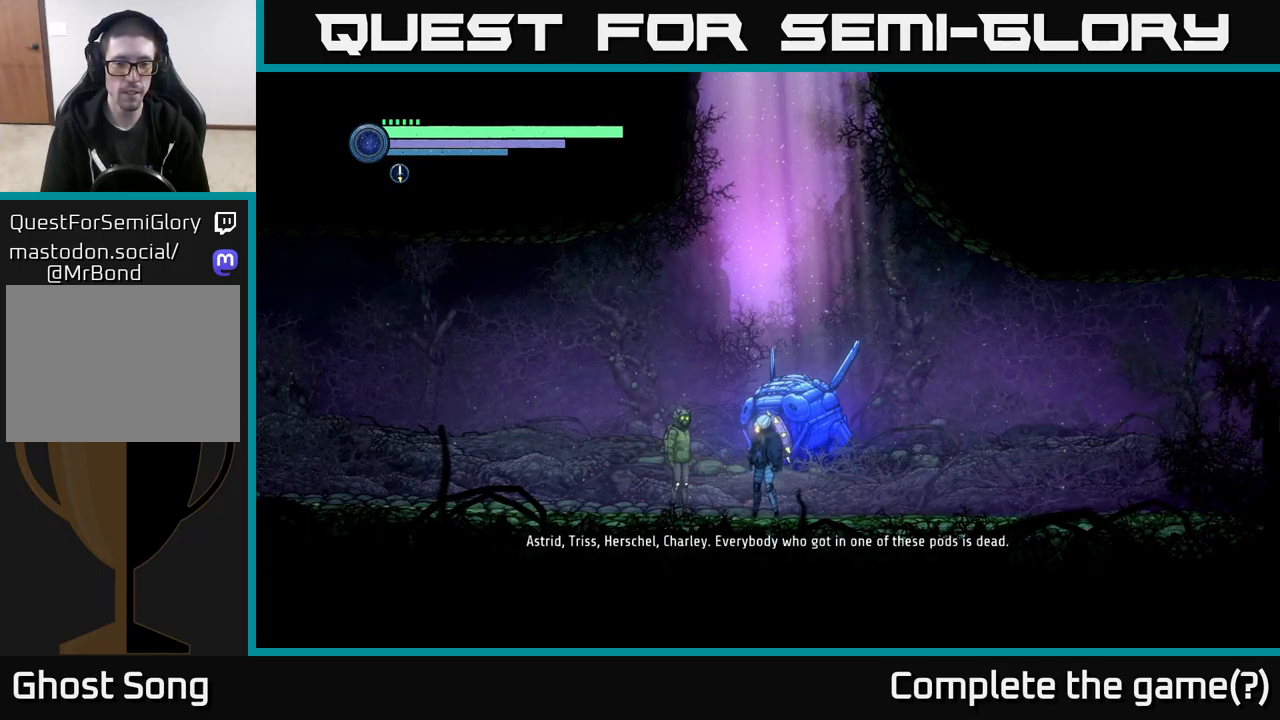
{"buttons": [], "left_stick": "center", "right_stick": "center", "events": []}
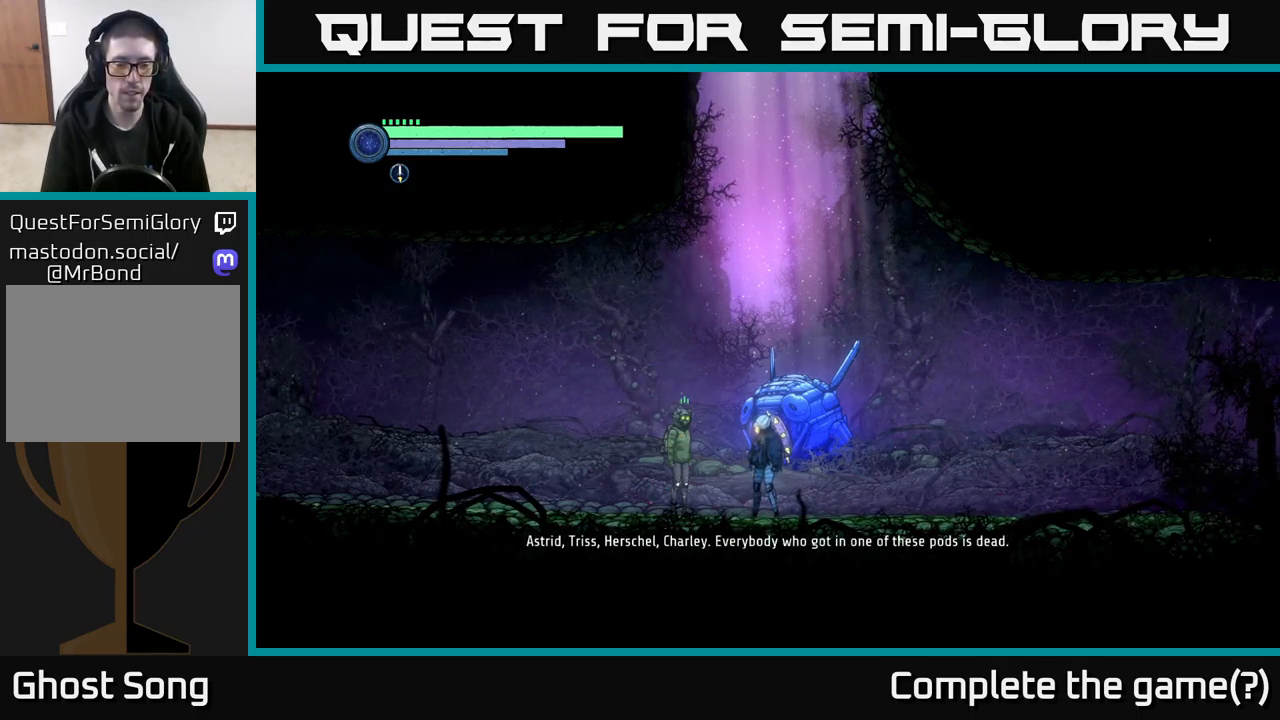
{"buttons": [], "left_stick": "center", "right_stick": "center", "events": [[117, "left_stick", "left"], [300, "left_stick", "center"]]}
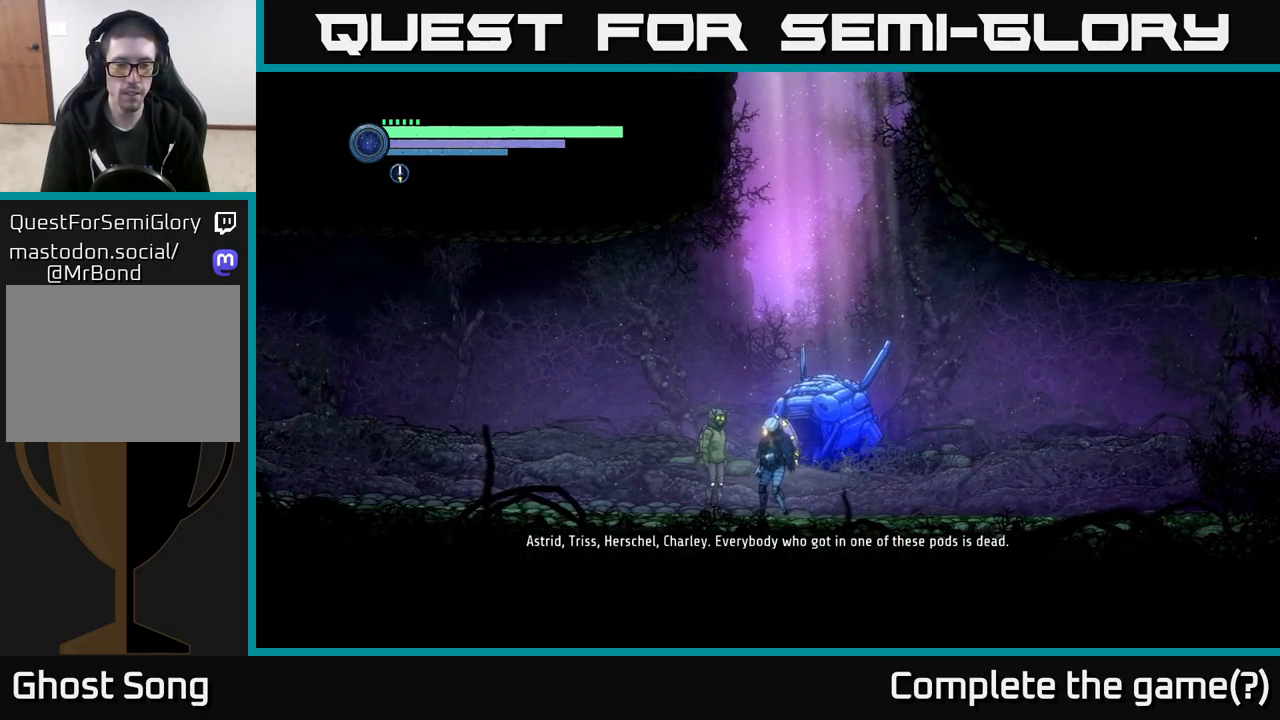
{"buttons": [], "left_stick": "left", "right_stick": "center", "events": [[167, "left_stick", "left"]]}
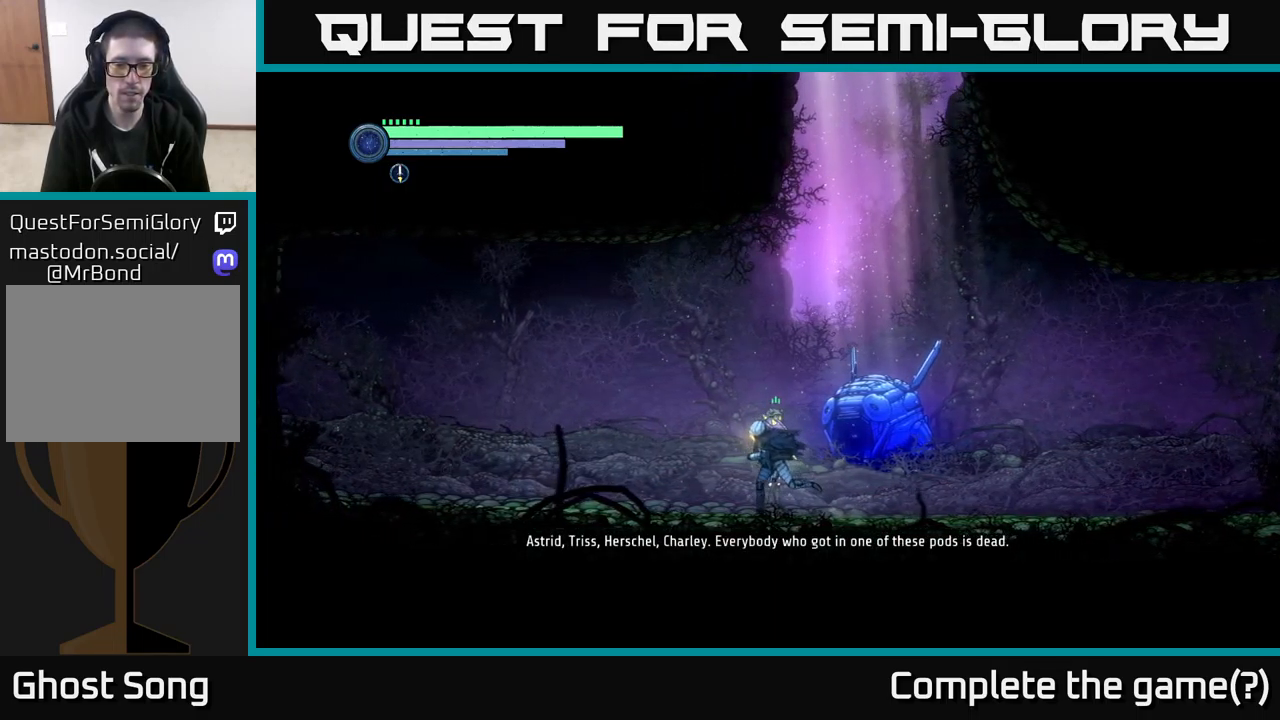
{"buttons": [], "left_stick": "right", "right_stick": "center", "events": [[333, "left_stick", "right"]]}
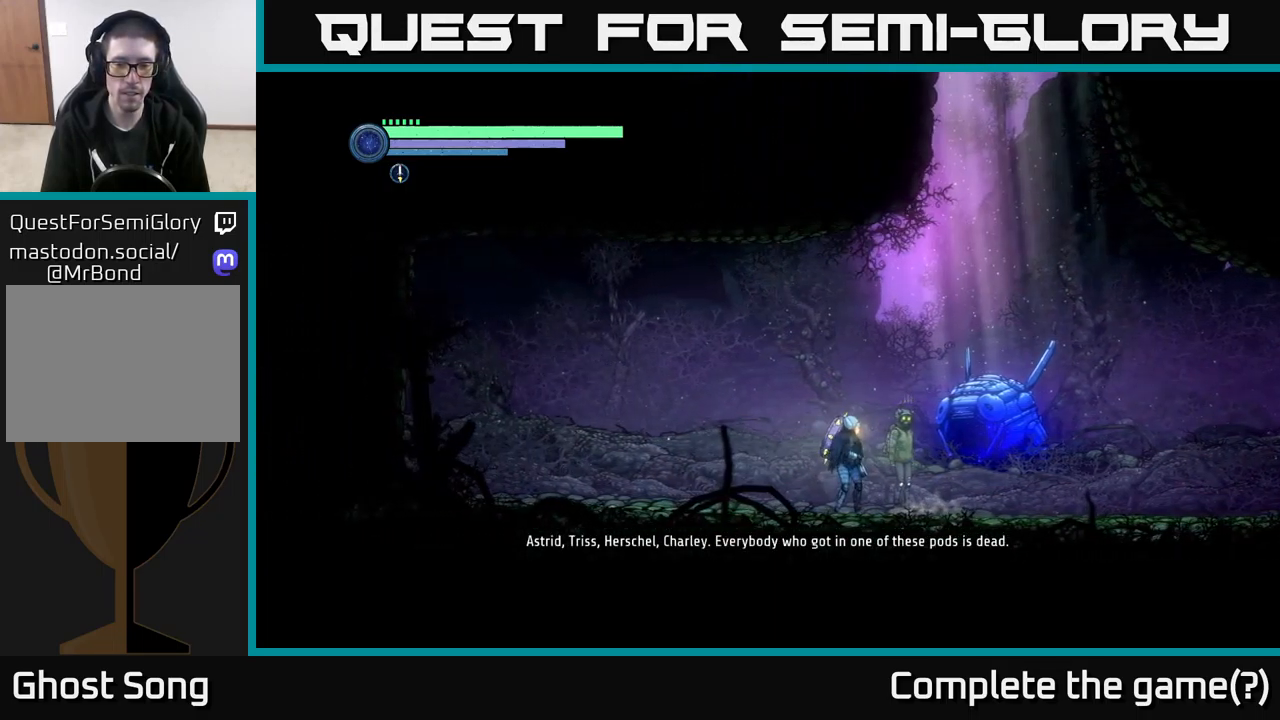
{"buttons": [], "left_stick": "right", "right_stick": "center", "events": []}
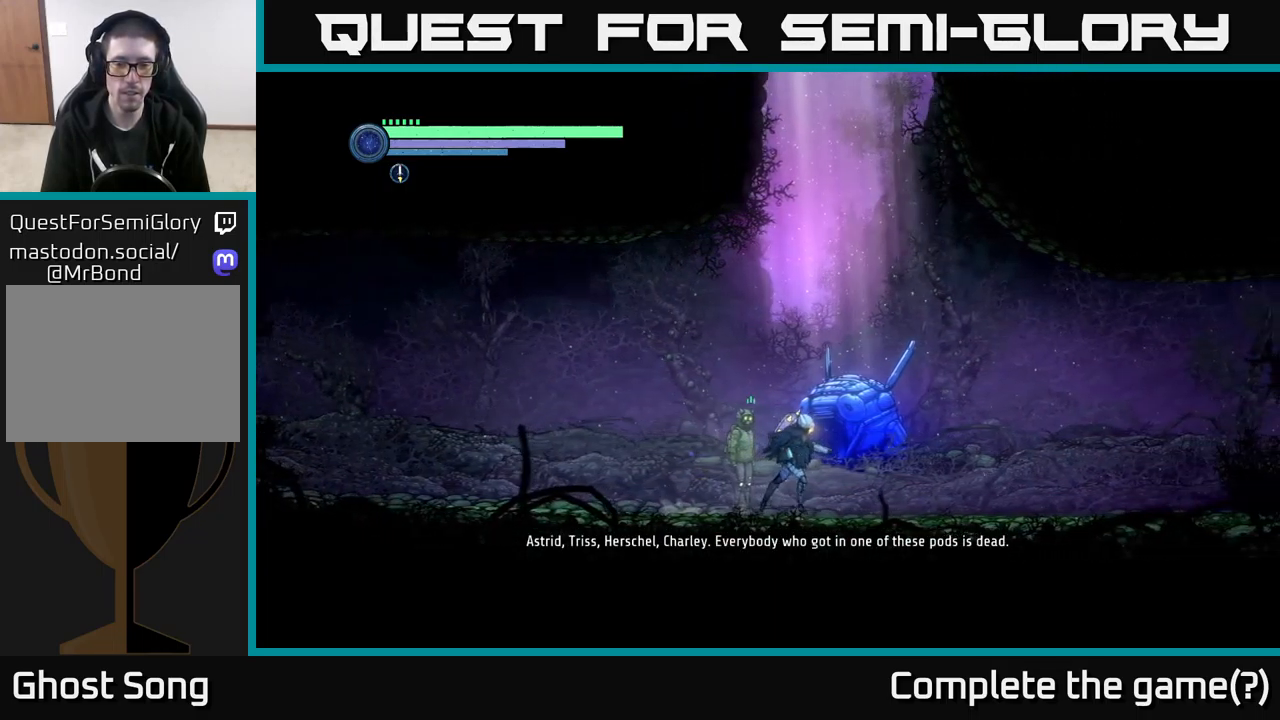
{"buttons": [], "left_stick": "right", "right_stick": "center", "events": []}
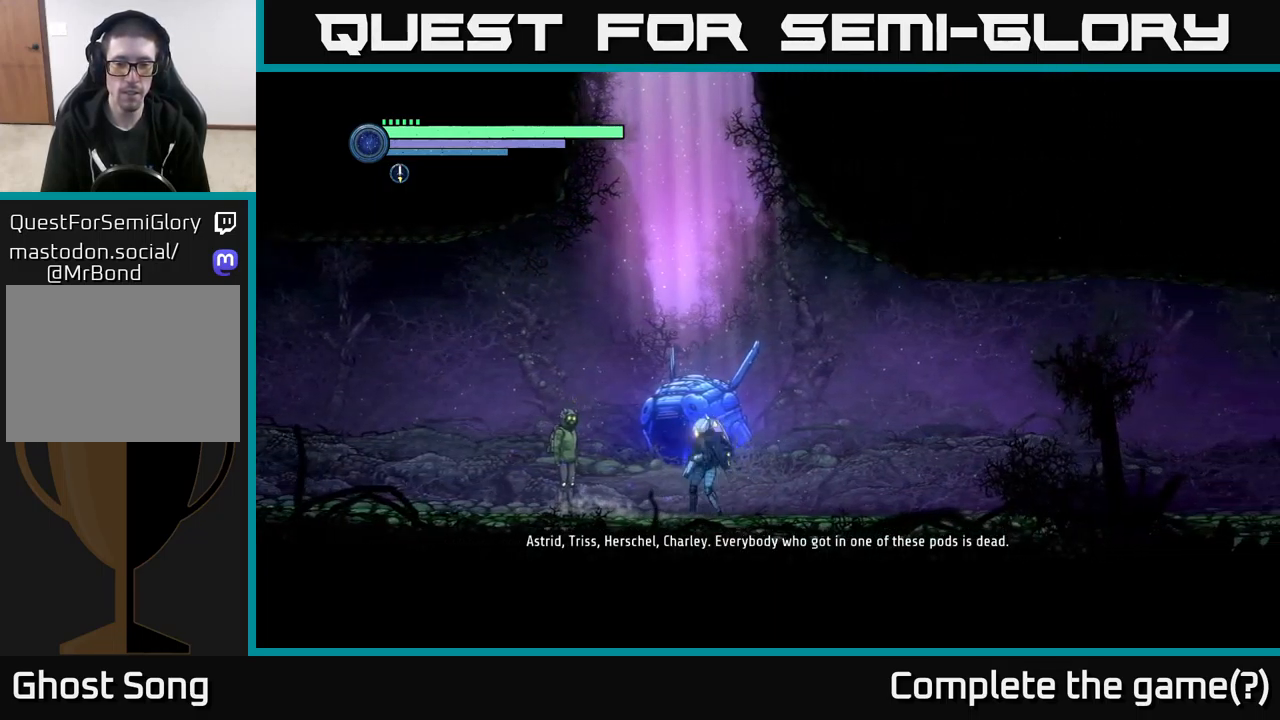
{"buttons": [], "left_stick": "center", "right_stick": "center", "events": [[17, "left_stick", "left"], [267, "left_stick", "center"]]}
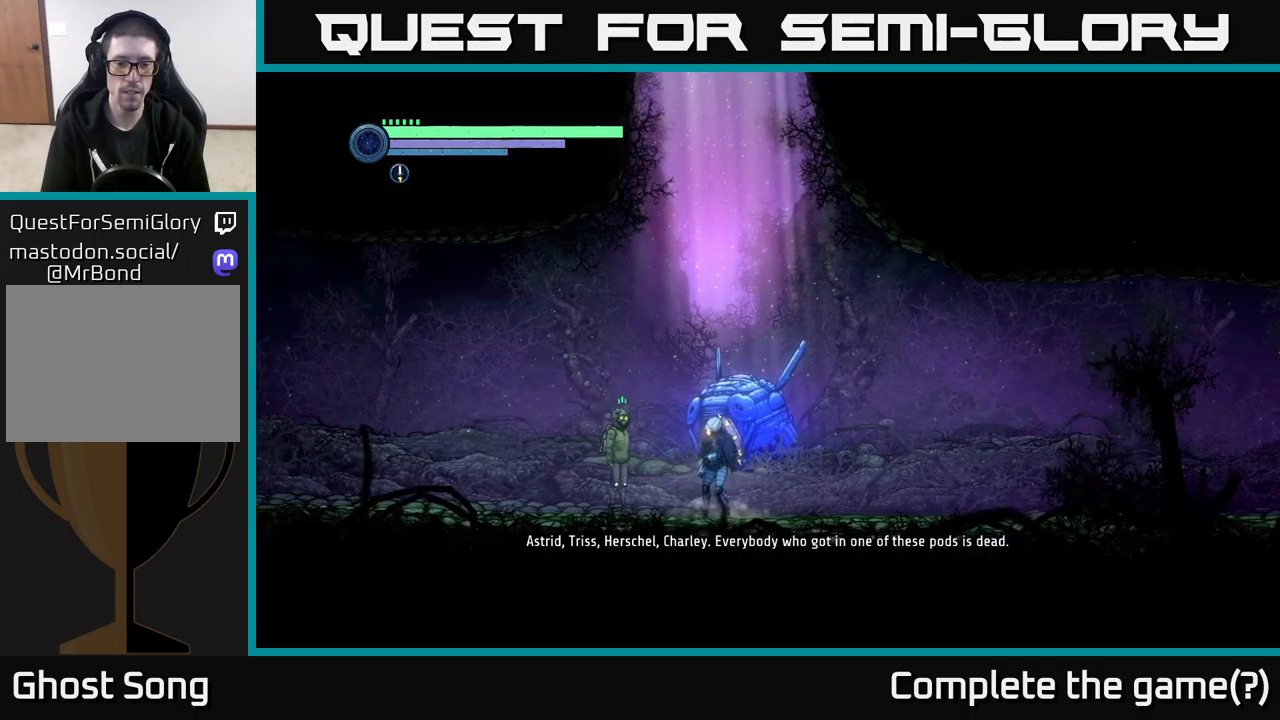
{"buttons": [], "left_stick": "center", "right_stick": "center", "events": []}
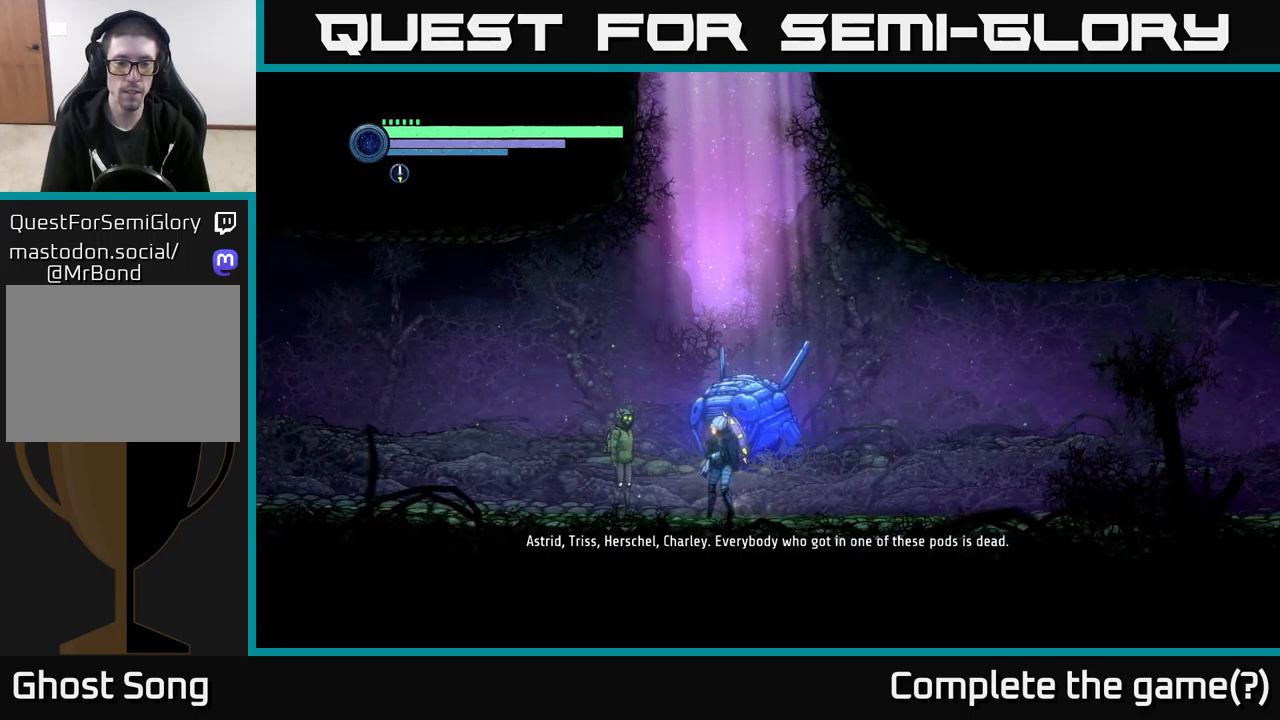
{"buttons": [], "left_stick": "center", "right_stick": "center", "events": []}
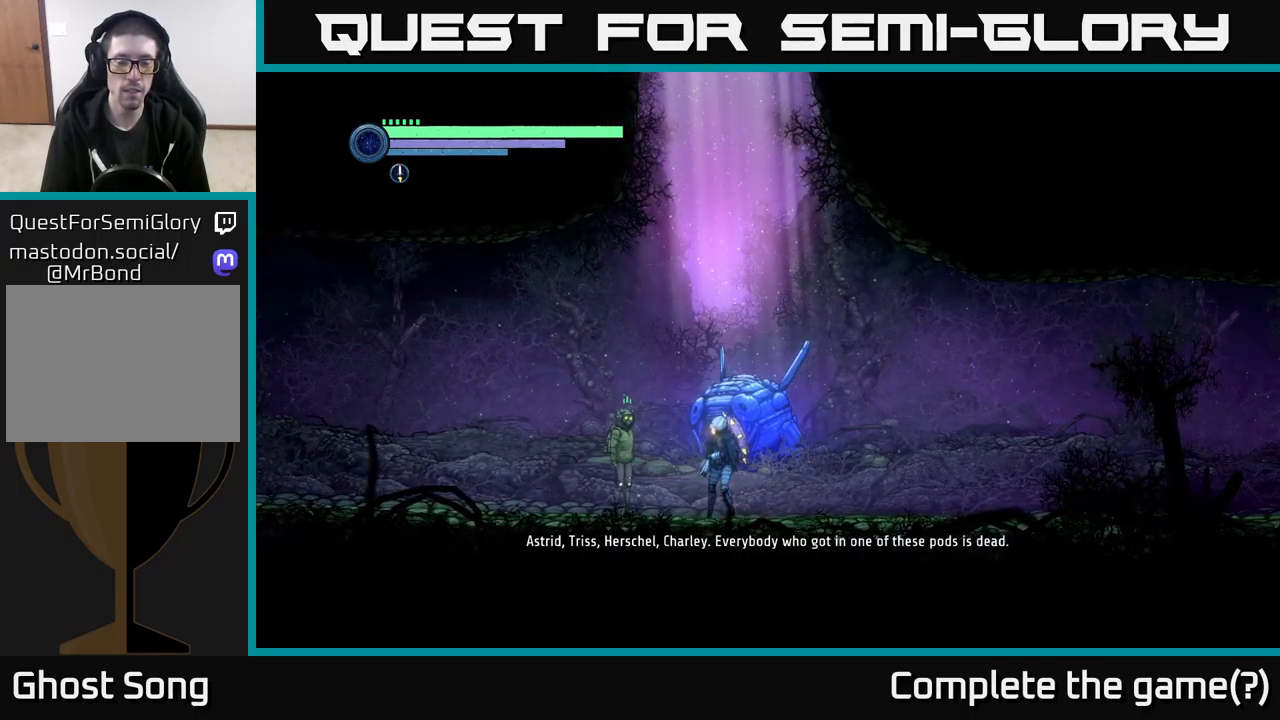
{"buttons": [], "left_stick": "left", "right_stick": "center", "events": [[384, "left_stick", "left"]]}
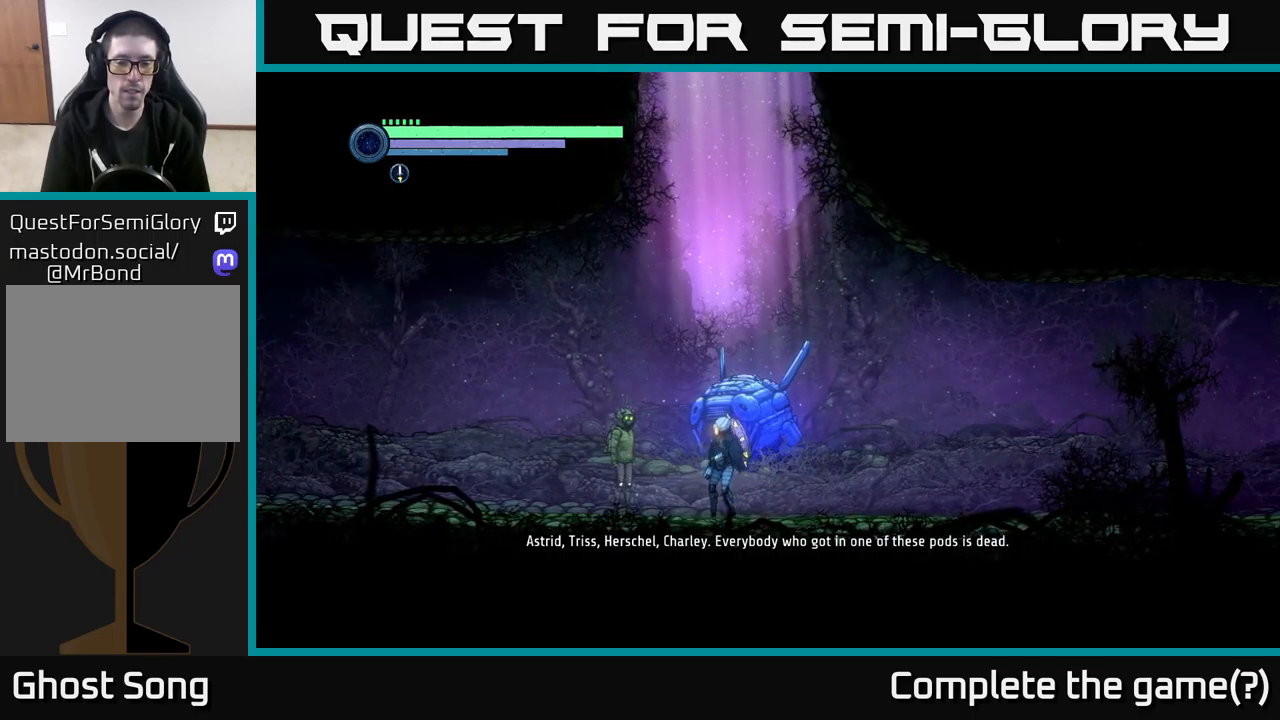
{"buttons": [], "left_stick": "center", "right_stick": "left", "events": [[17, "left_stick", "center"], [34, "right_stick", "left"]]}
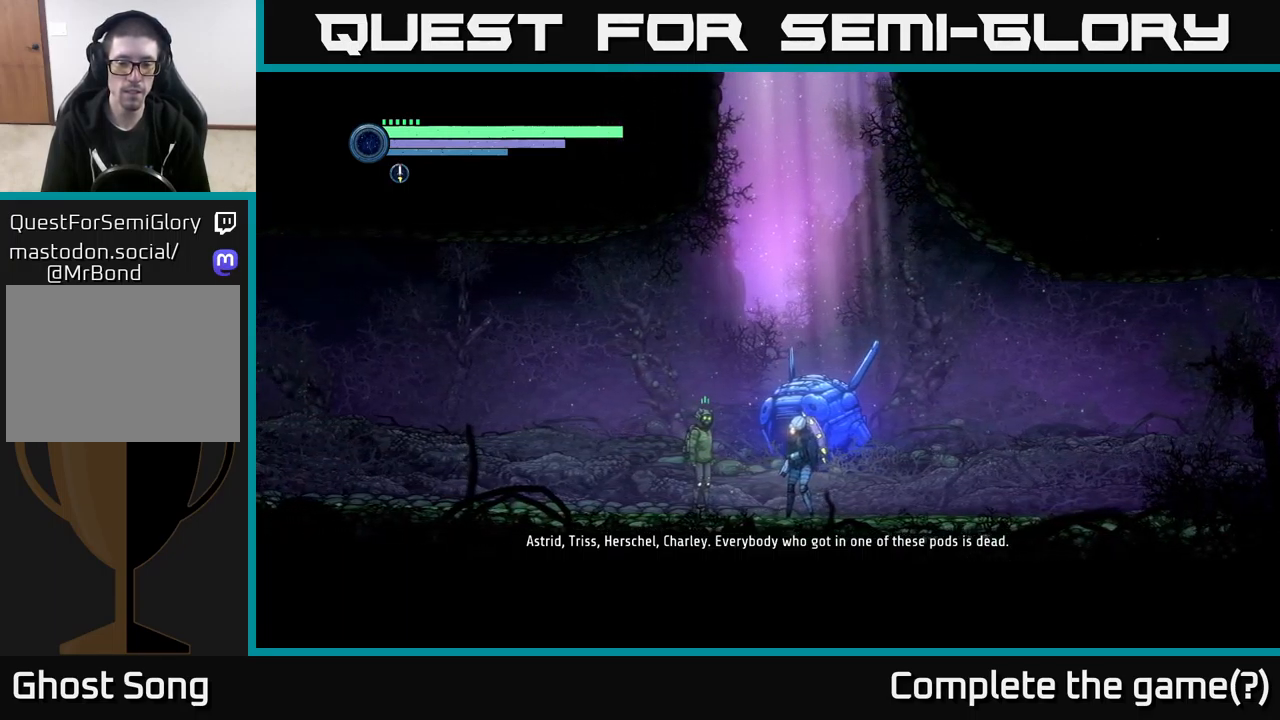
{"buttons": ["L2"], "left_stick": "left", "right_stick": "center", "events": [[217, "L2", "down"], [267, "right_stick", "center"], [300, "left_stick", "left"]]}
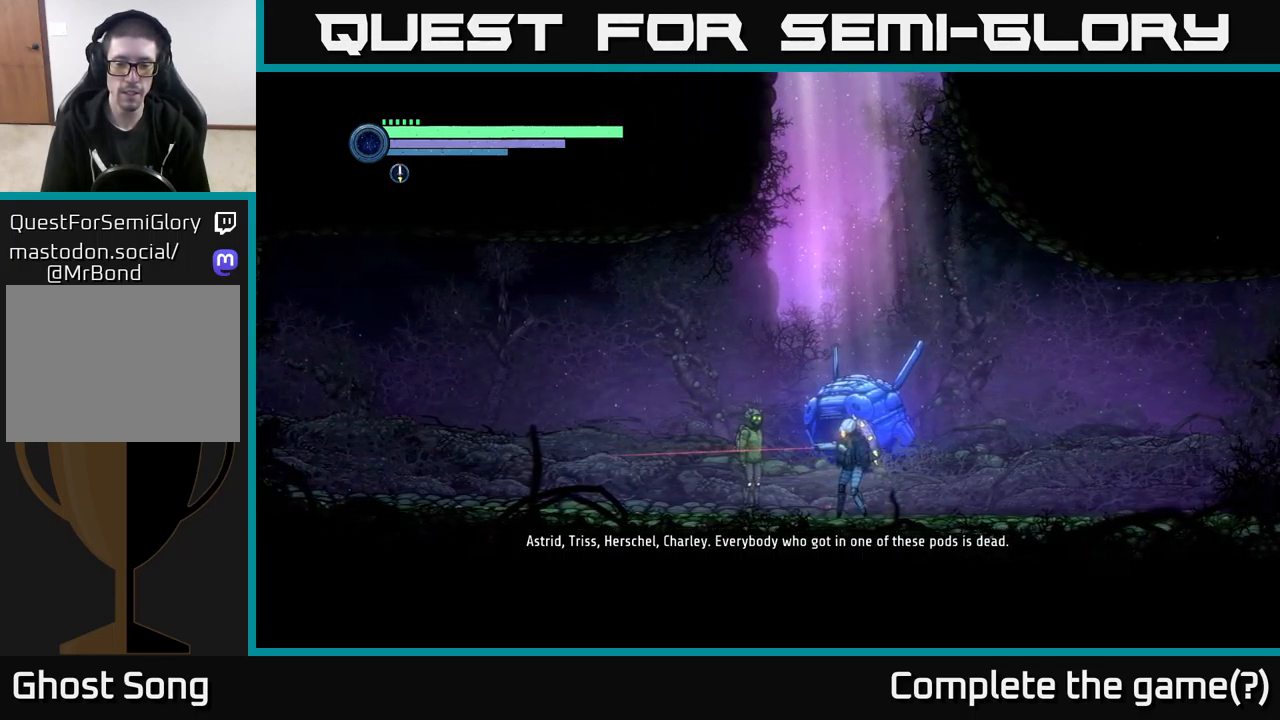
{"buttons": [], "left_stick": "center", "right_stick": "center", "events": [[300, "L2", "up"], [500, "left_stick", "center"]]}
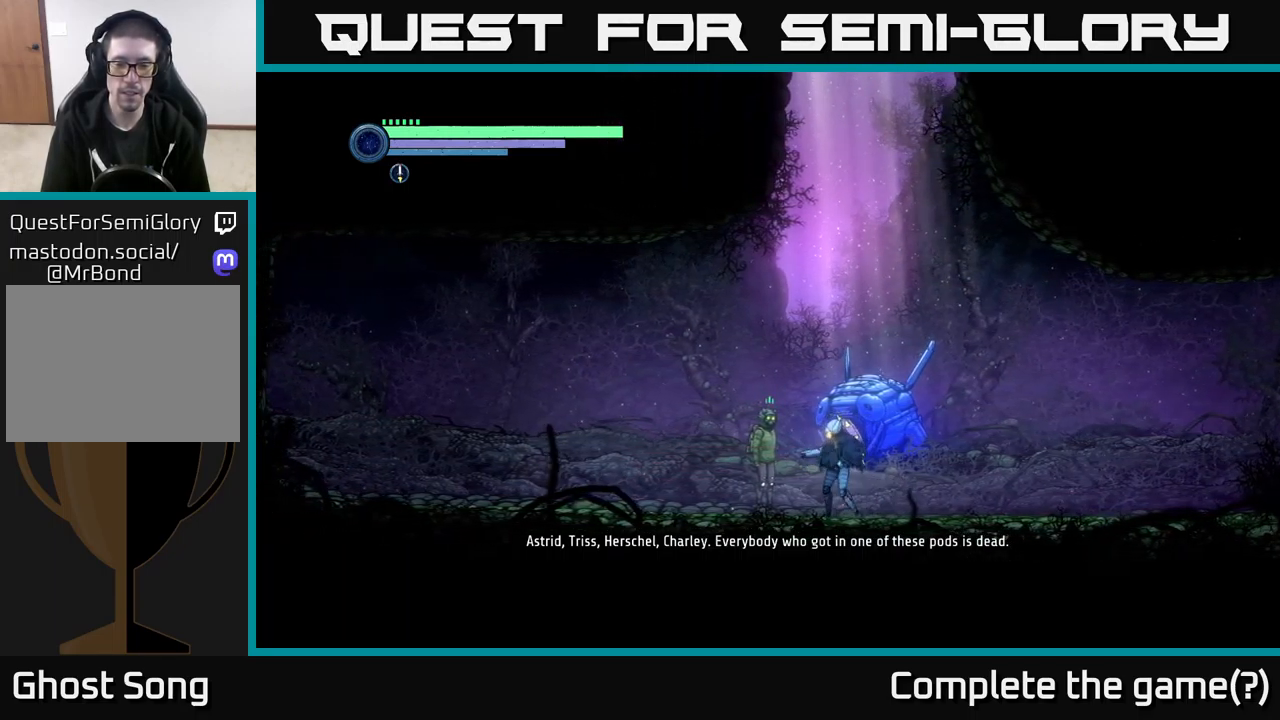
{"buttons": [], "left_stick": "right", "right_stick": "center", "events": [[384, "left_stick", "right"]]}
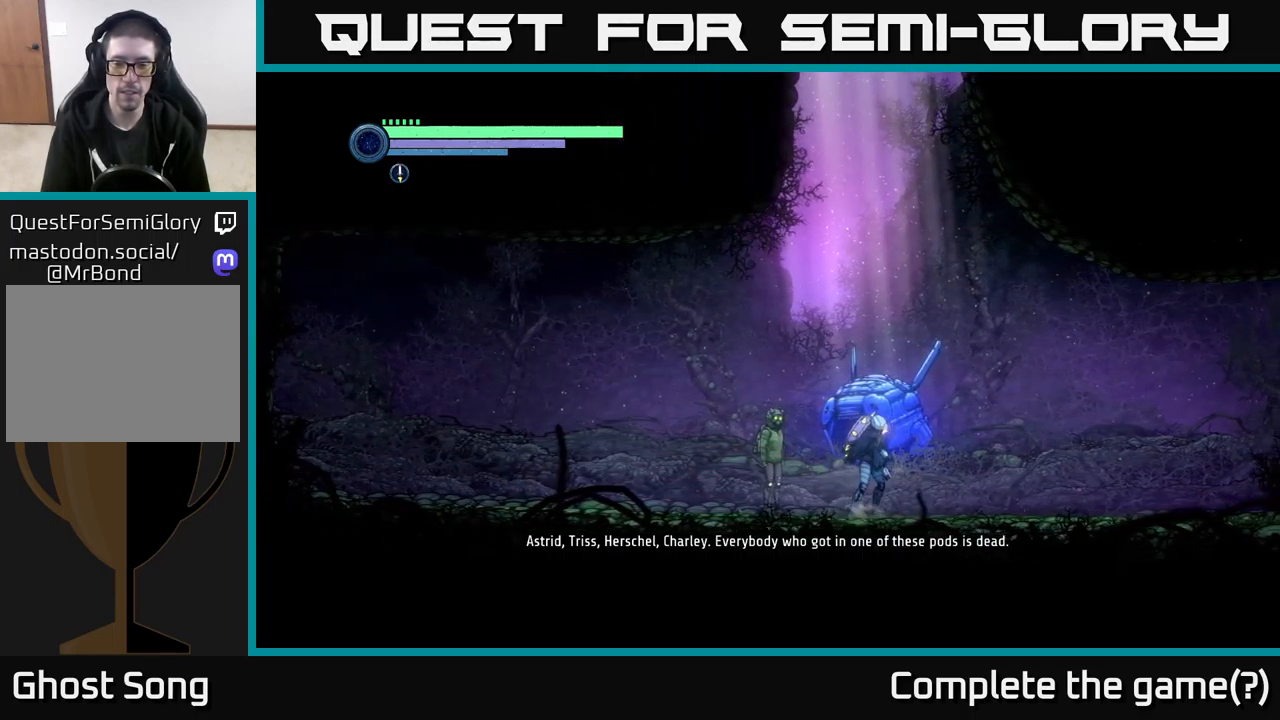
{"buttons": [], "left_stick": "left", "right_stick": "center", "events": [[367, "left_stick", "left"]]}
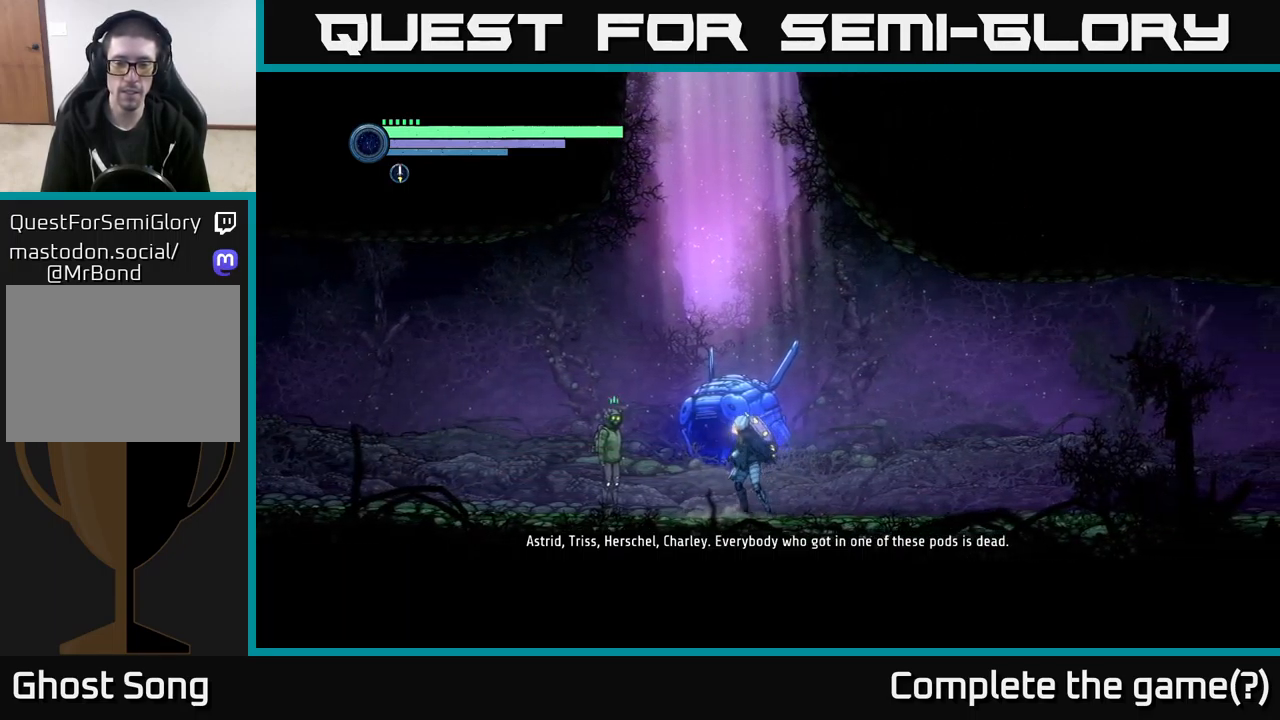
{"buttons": [], "left_stick": "center", "right_stick": "center", "events": [[100, "left_stick", "center"]]}
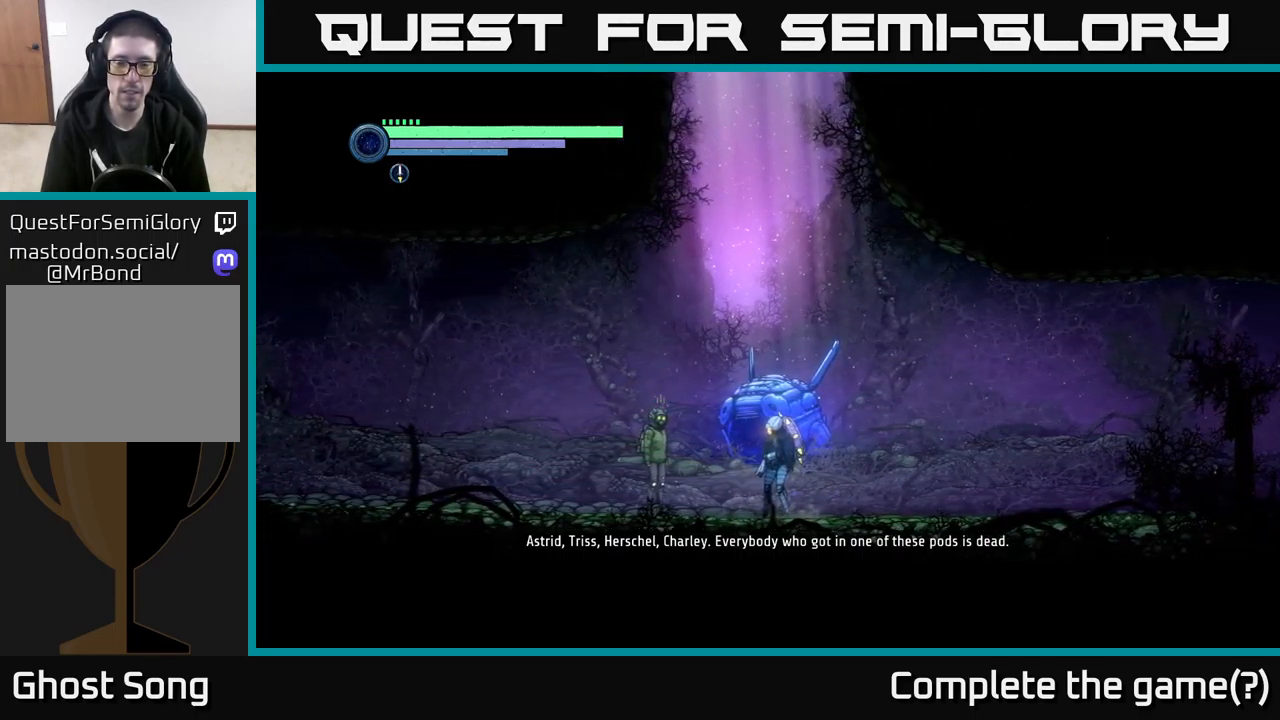
{"buttons": [], "left_stick": "left", "right_stick": "center", "events": [[350, "left_stick", "left"]]}
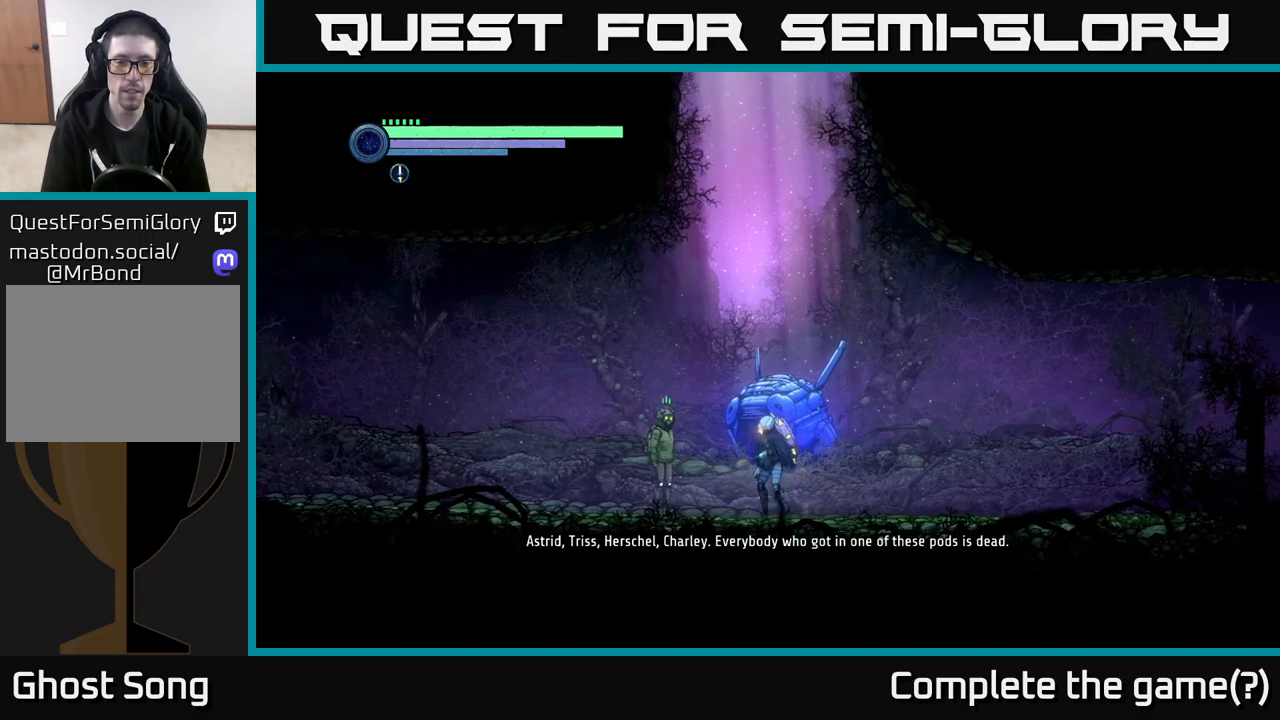
{"buttons": [], "left_stick": "center", "right_stick": "center", "events": [[16, "left_stick", "center"]]}
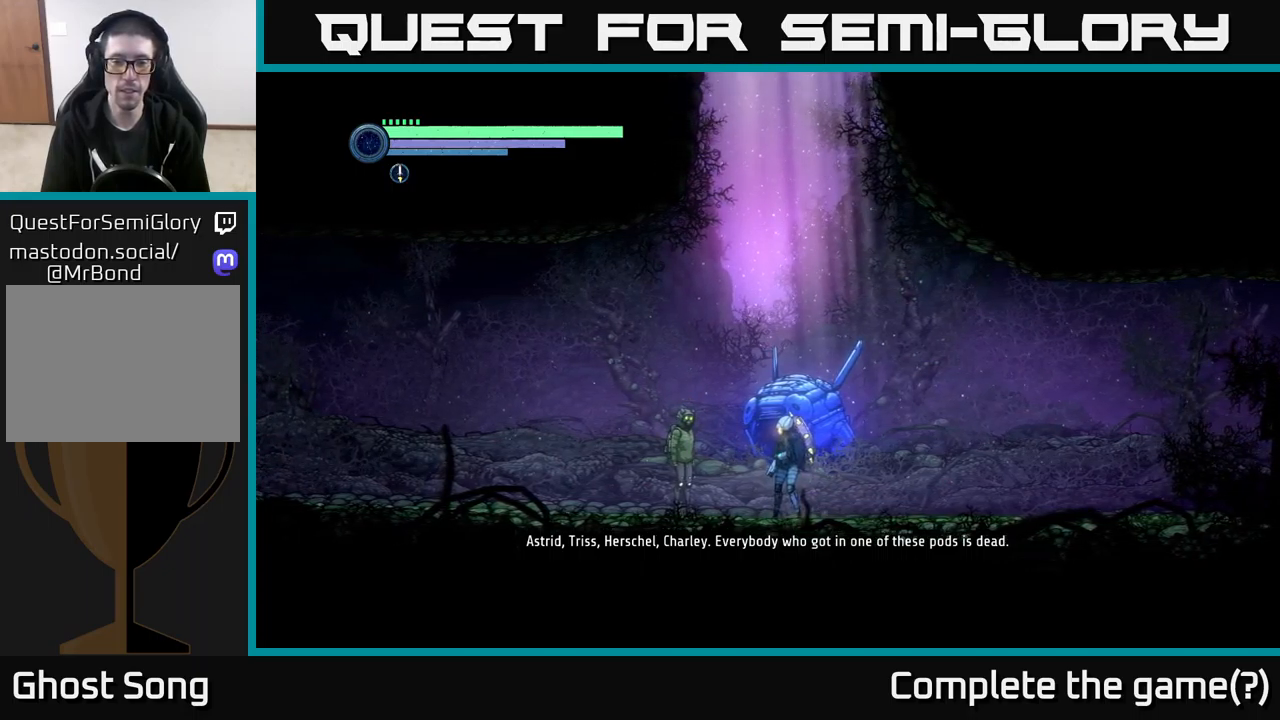
{"buttons": [], "left_stick": "center", "right_stick": "center", "events": [[66, "left_stick", "left"], [233, "left_stick", "center"]]}